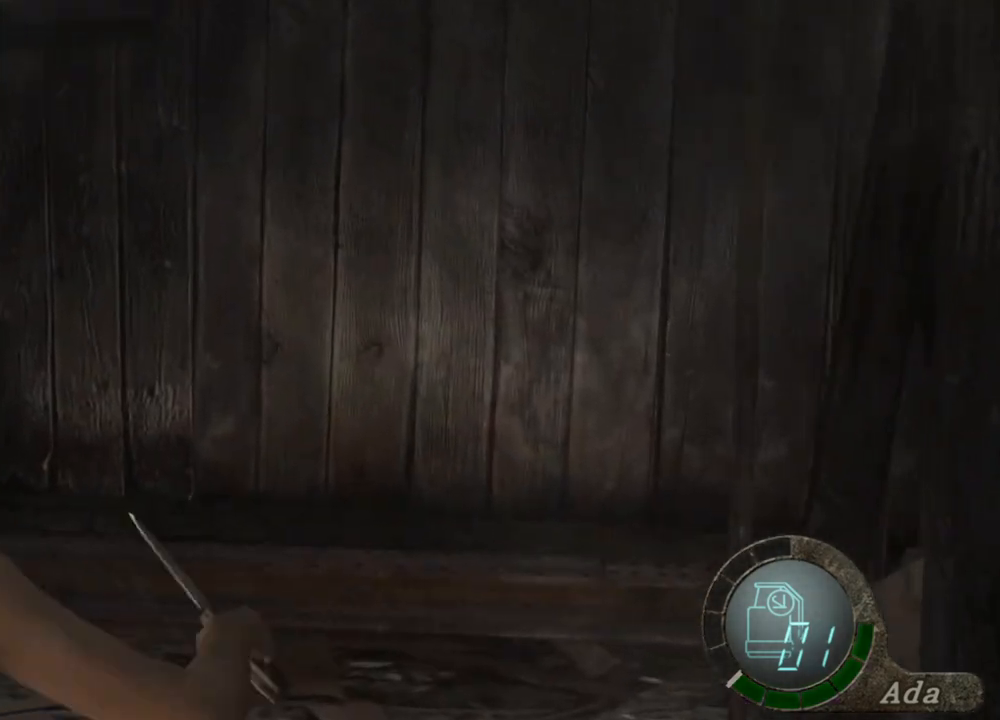
Gameplay with keyboard and mouse; each line is a JSON object with the keys and mouse buttons held at the frame after it. "events" lists presses ("down") and releases ("up") of "1", "2", "3", "4", "5", "a", "alt", "b", "c", "ctrl", "d", "e", "f", "g", "q", "r", "s", "shift", "space", "t", "tab", "tilde", "v", "w", "x", "z", "mouse_left", "mouse_wheel", "mouse_right", "mouse_mb4" and "mouse_mb5" between this image and that frame as [ms after this image, input, new state], when the widget could be followed in between. "mouse_left", "mouse_wheel", "mouse_right", "mouse_mb4", "mouse_mb5" = the "left", "wheel", "right", "mb4", "mb5" buttons of the "mouse" list. No other keys are recorded. "wheel" means that the mouse wheel is clicked or scrolled. Mouse movement is not recorded.
{"keys": ["space"], "mouse": ["left"], "events": [[133, "mouse_left", "down"]]}
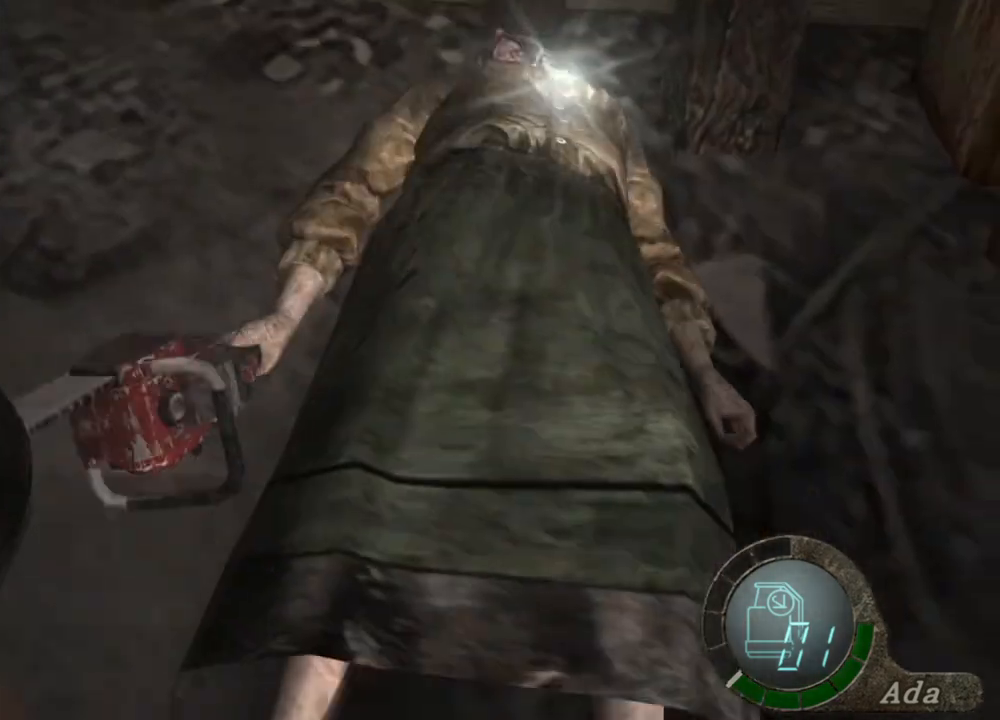
{"keys": ["space"], "mouse": ["left"], "events": []}
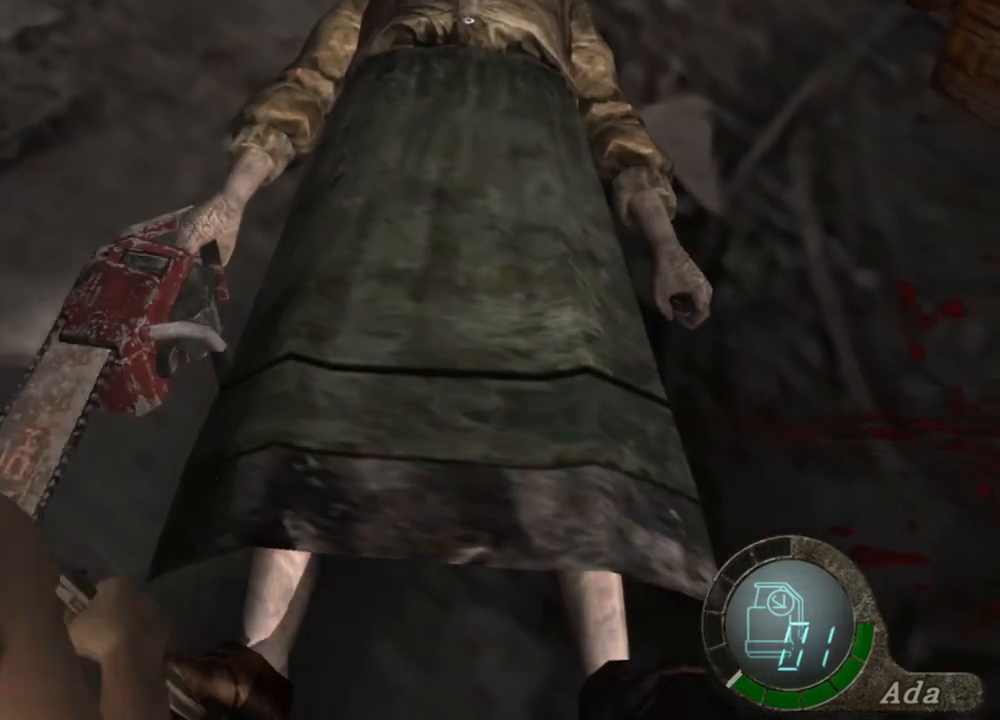
{"keys": ["space"], "mouse": ["left"], "events": []}
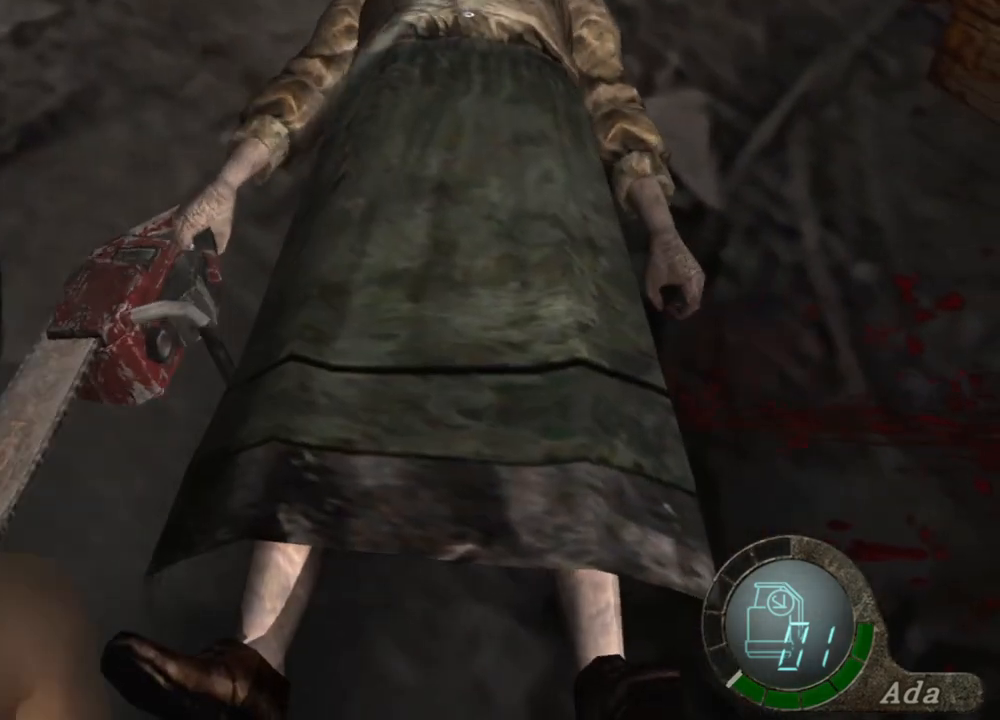
{"keys": ["space"], "mouse": ["left"], "events": [[468, "mouse_left", "up"], [501, "mouse_left", "down"]]}
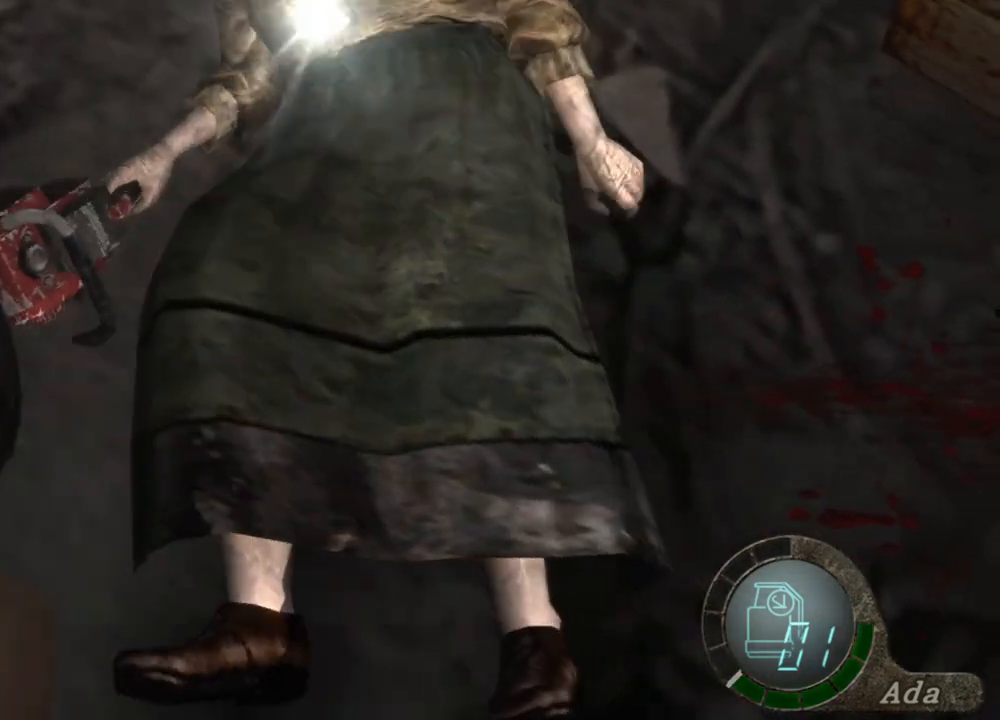
{"keys": ["space"], "mouse": ["left"], "events": []}
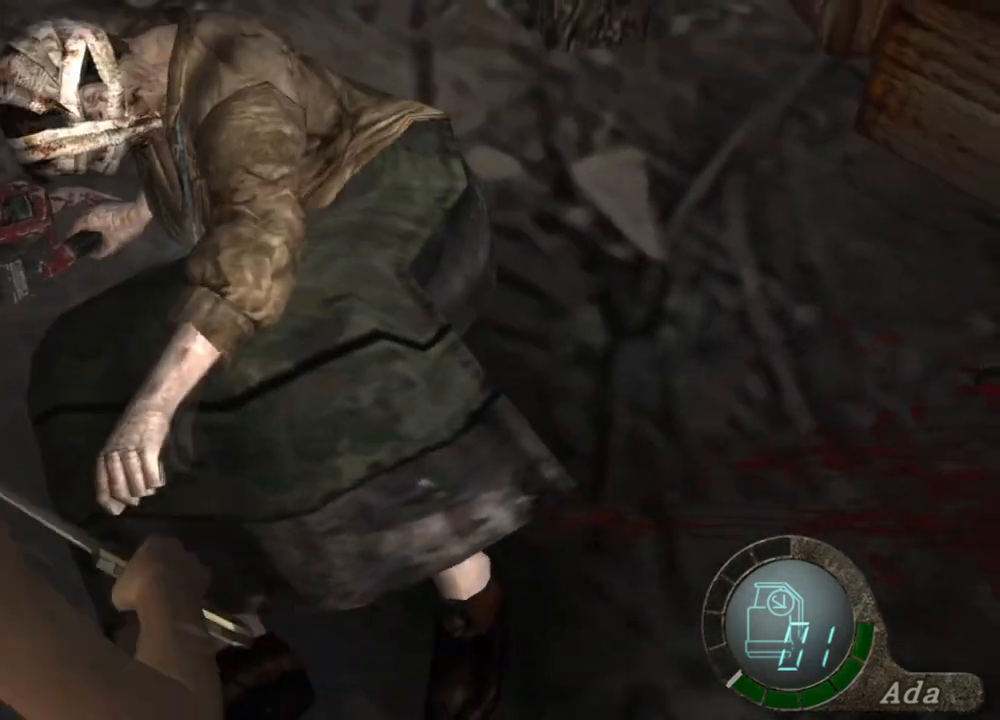
{"keys": ["space"], "mouse": [], "events": [[501, "mouse_left", "up"]]}
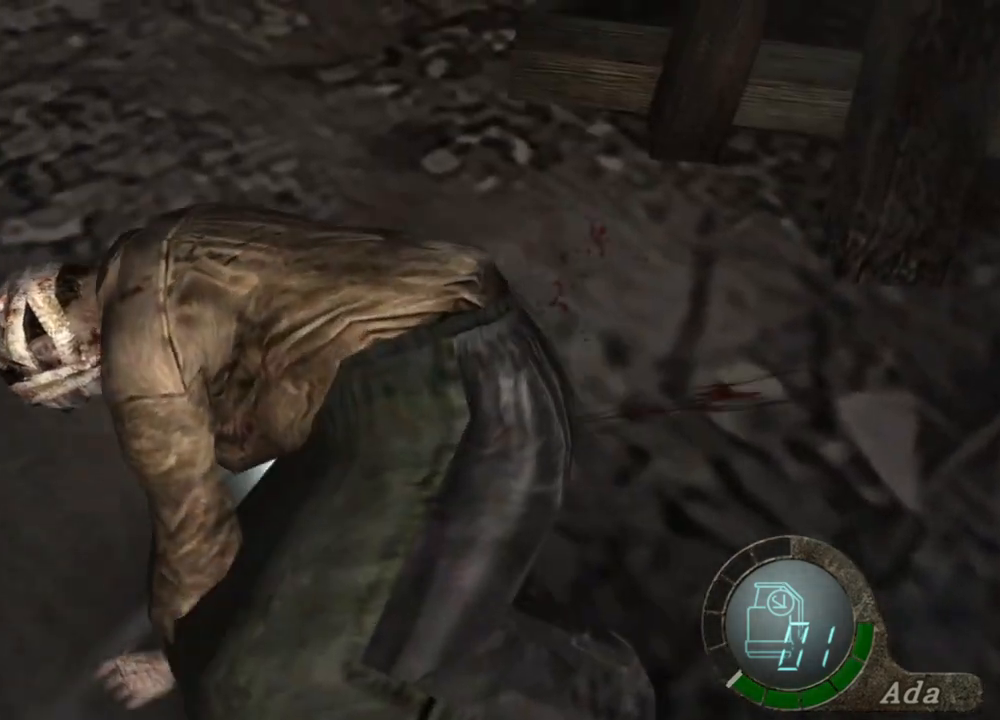
{"keys": ["space"], "mouse": ["left"], "events": [[33, "mouse_left", "down"]]}
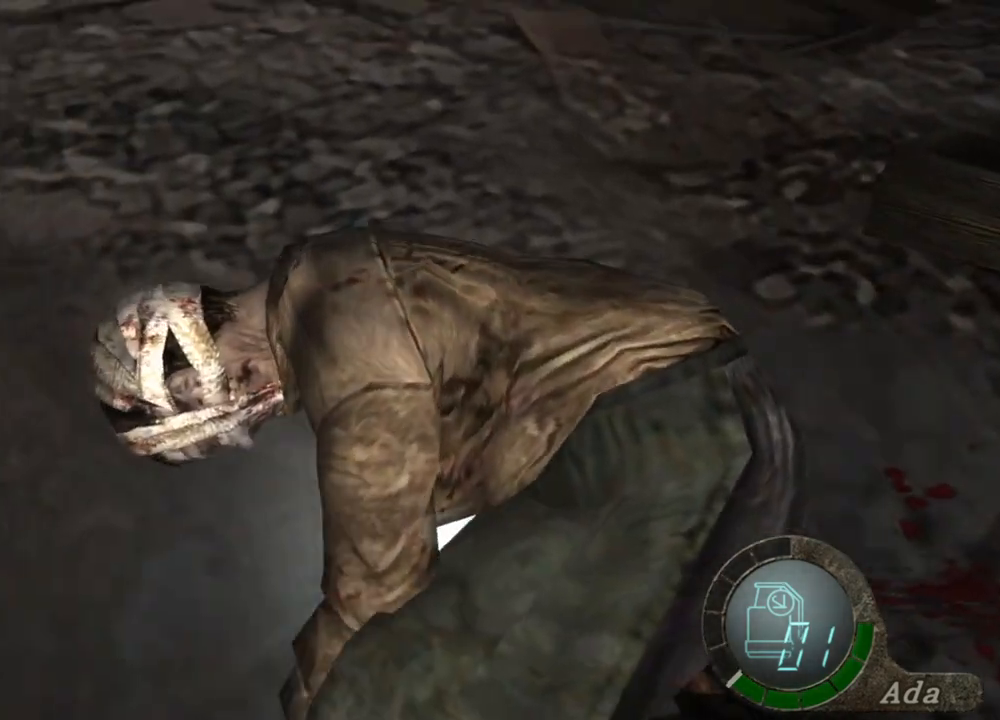
{"keys": ["space"], "mouse": ["left"], "events": [[301, "mouse_left", "up"], [434, "mouse_left", "down"]]}
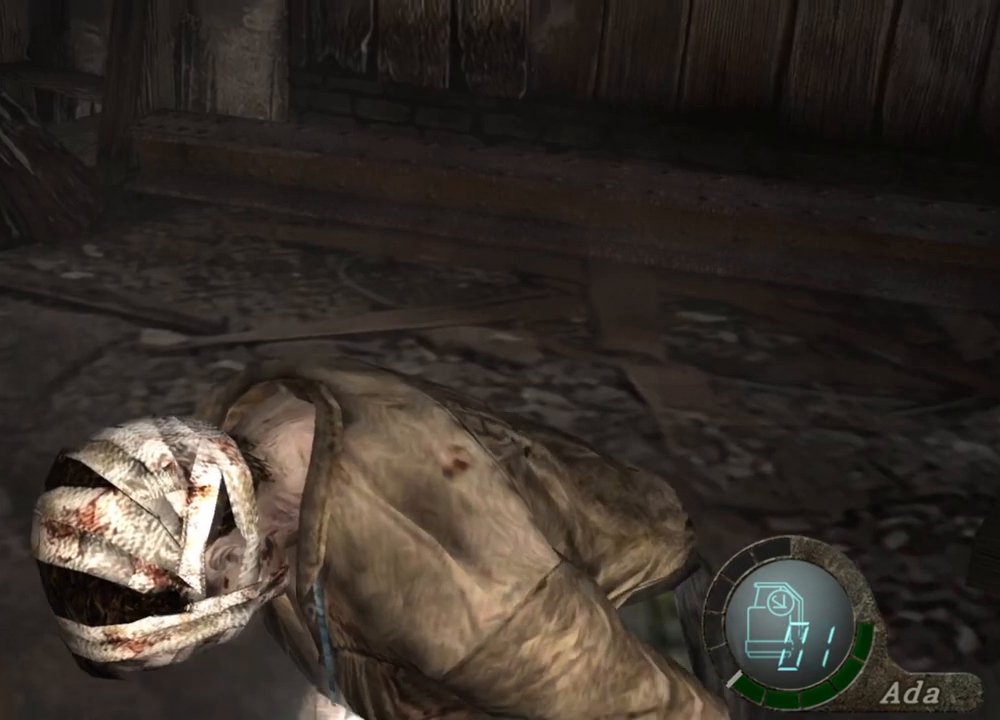
{"keys": ["space"], "mouse": ["left"], "events": []}
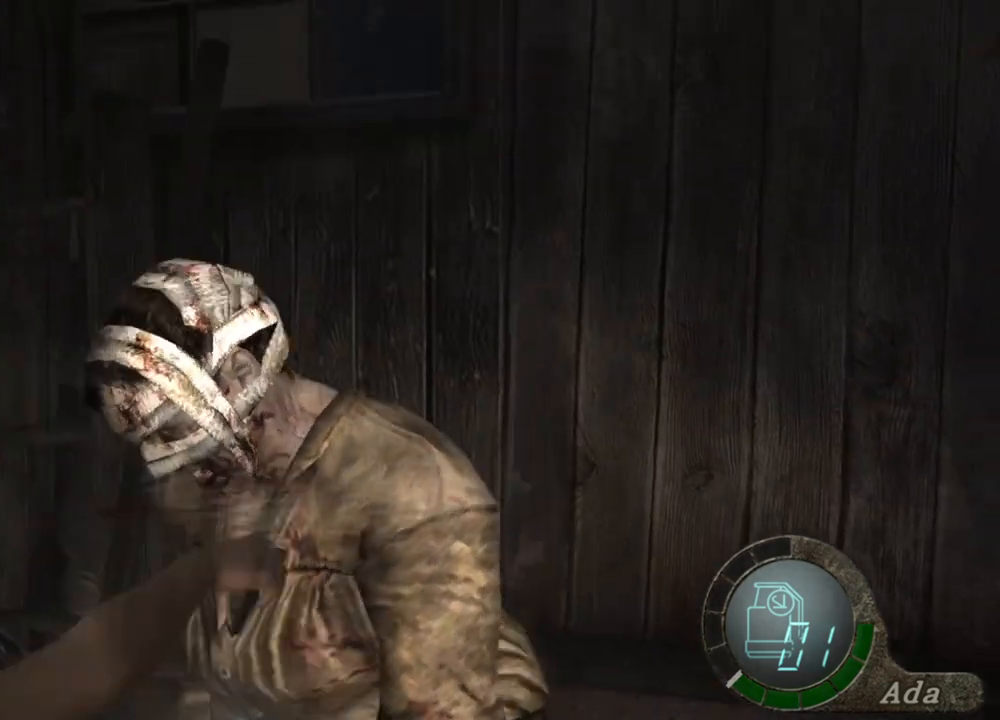
{"keys": ["d"], "mouse": [], "events": [[334, "mouse_left", "up"], [467, "d", "down"], [467, "space", "up"]]}
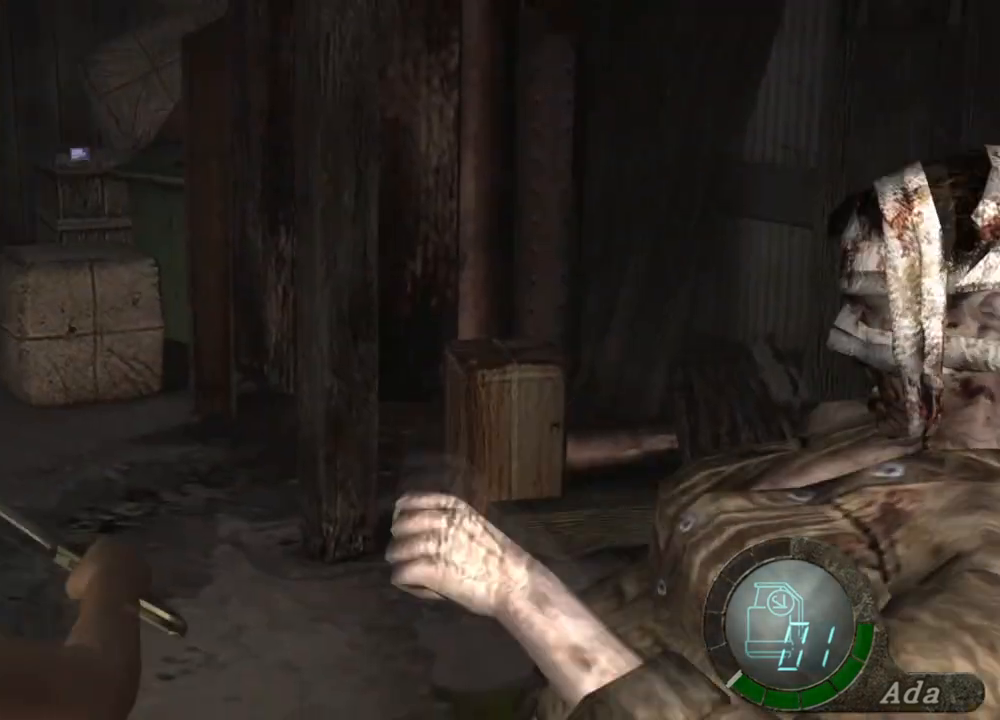
{"keys": ["d"], "mouse": ["right"], "events": [[66, "w", "down"], [100, "shift", "down"], [300, "shift", "up"], [300, "w", "up"], [400, "mouse_right", "down"]]}
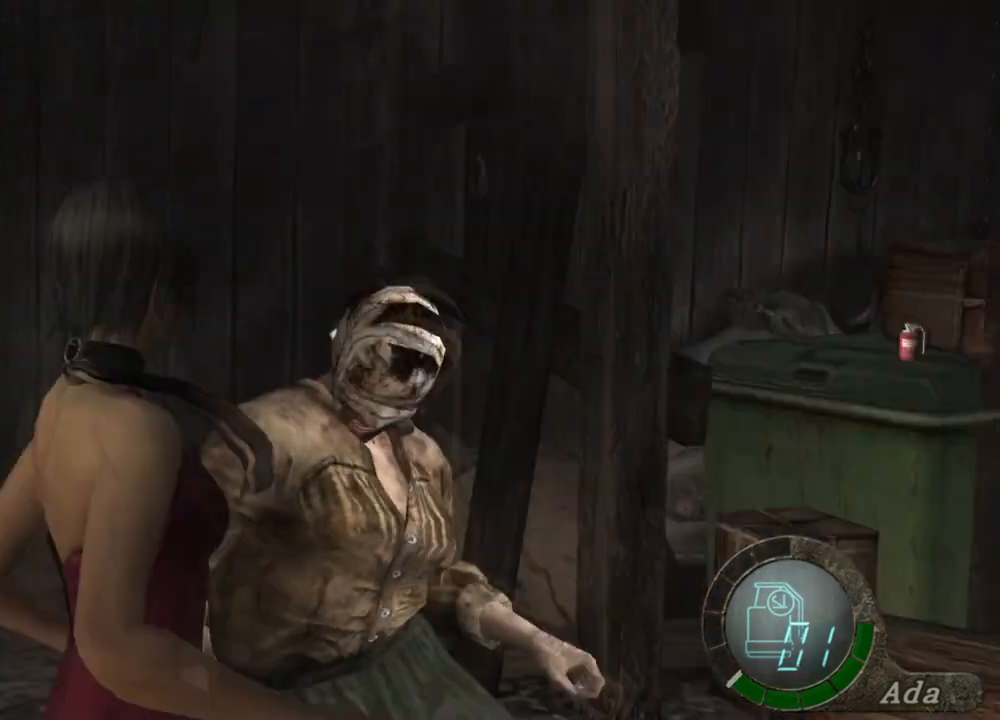
{"keys": ["d"], "mouse": [], "events": [[34, "mouse_right", "up"]]}
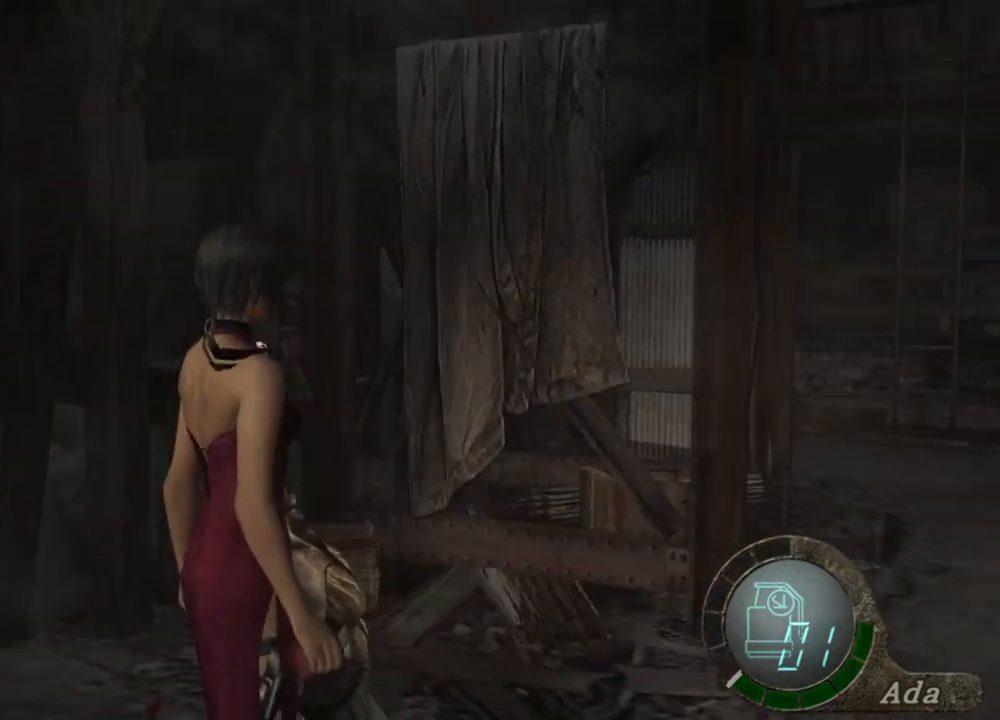
{"keys": ["d", "w"], "mouse": [], "events": [[100, "d", "up"], [200, "w", "down"], [234, "d", "down"], [301, "w", "up"], [334, "w", "down"]]}
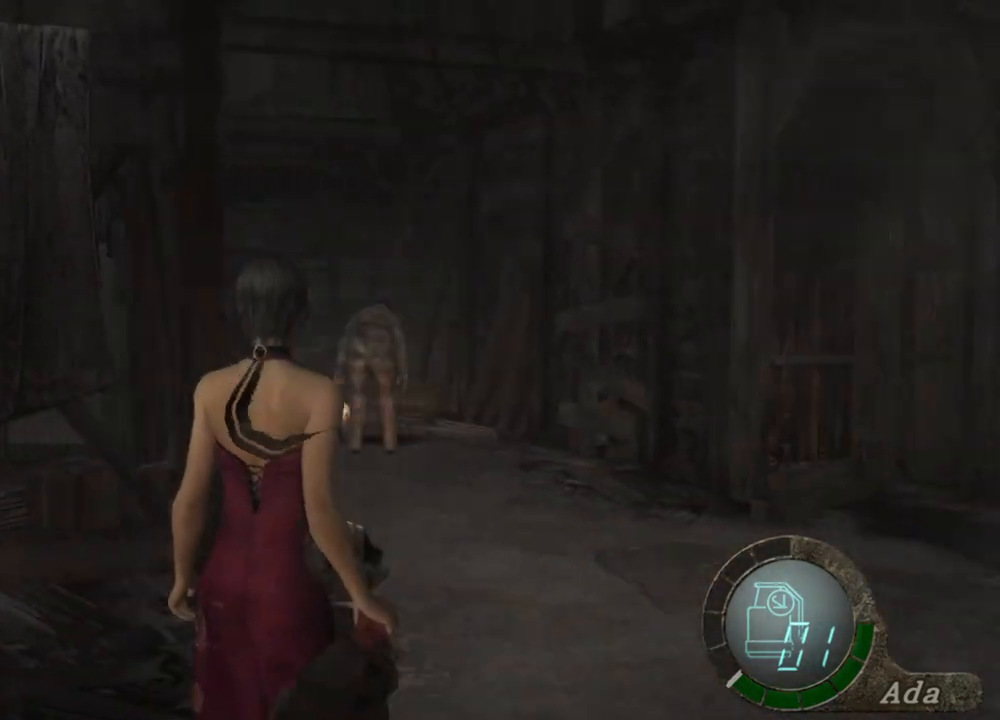
{"keys": ["d"], "mouse": [], "events": [[33, "w", "up"], [334, "mouse_right", "down"], [501, "mouse_right", "up"]]}
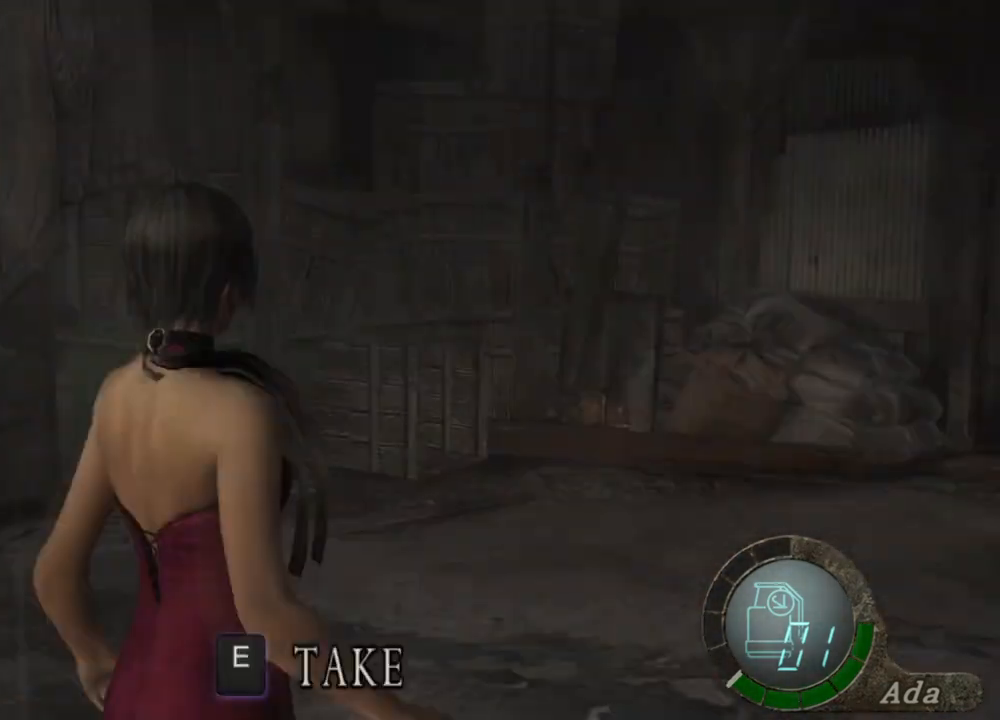
{"keys": ["e", "w"], "mouse": [], "events": [[33, "d", "up"], [33, "w", "down"], [133, "e", "down"], [233, "e", "up"], [267, "e", "down"], [333, "e", "up"], [367, "e", "down"], [467, "e", "up"], [500, "e", "down"]]}
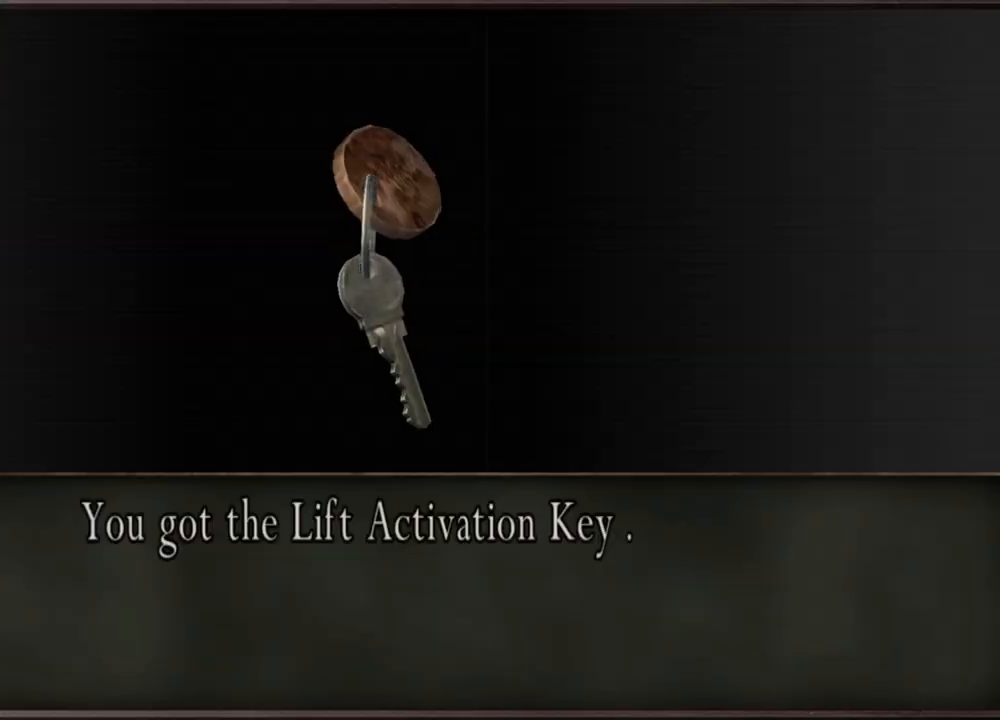
{"keys": ["e", "shift", "w"], "mouse": [], "events": [[101, "e", "up"], [134, "e", "down"], [234, "shift", "down"], [334, "e", "up"], [401, "e", "down"]]}
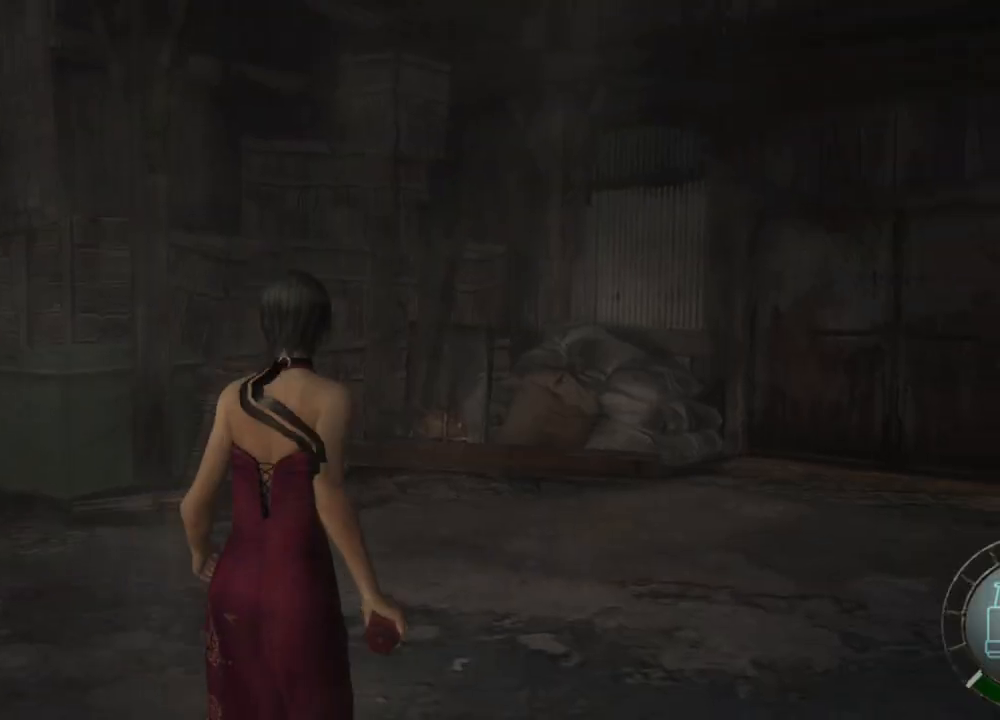
{"keys": ["d", "shift", "w"], "mouse": [], "events": [[34, "e", "up"], [134, "d", "down"]]}
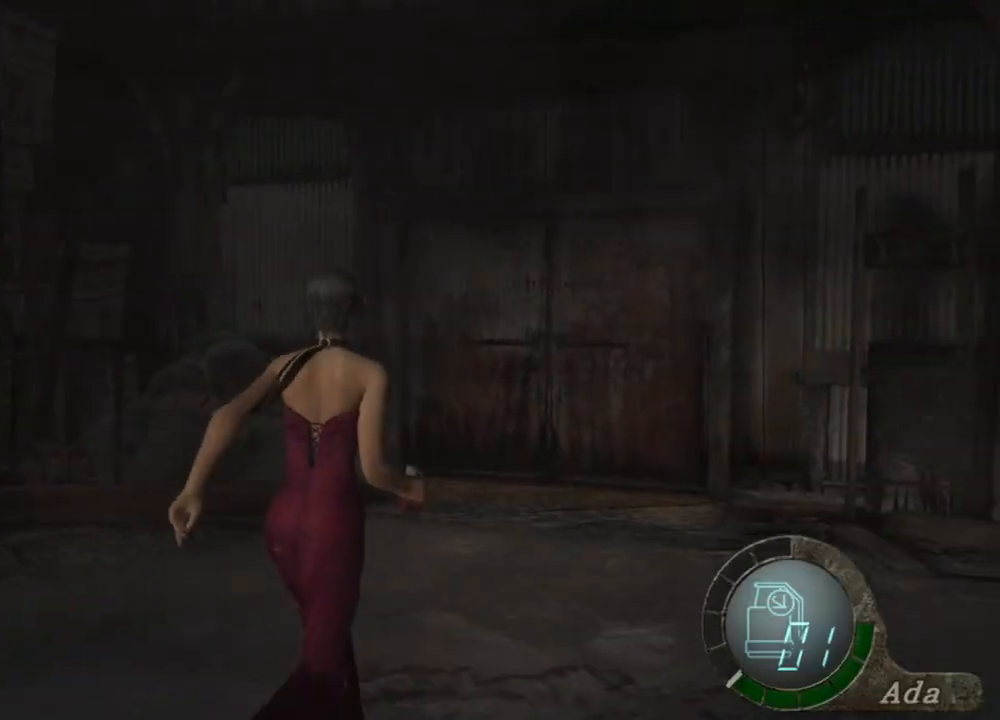
{"keys": ["shift", "w"], "mouse": [], "events": [[33, "d", "up"], [167, "a", "down"], [334, "a", "up"]]}
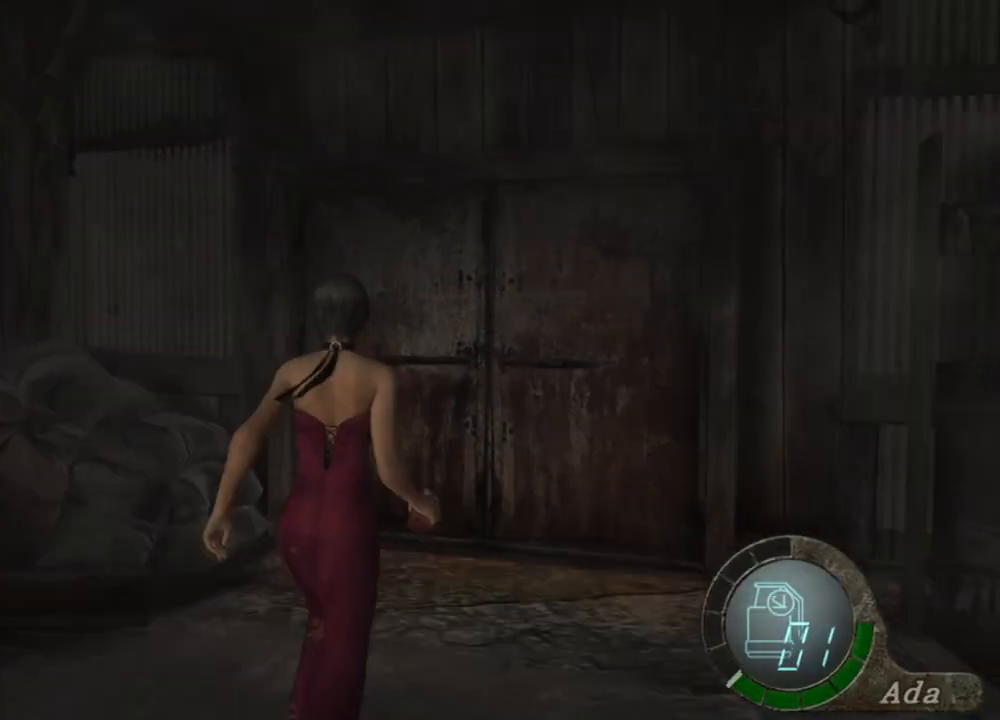
{"keys": ["e", "shift", "w"], "mouse": [], "events": [[200, "d", "down"], [300, "d", "up"], [434, "e", "down"]]}
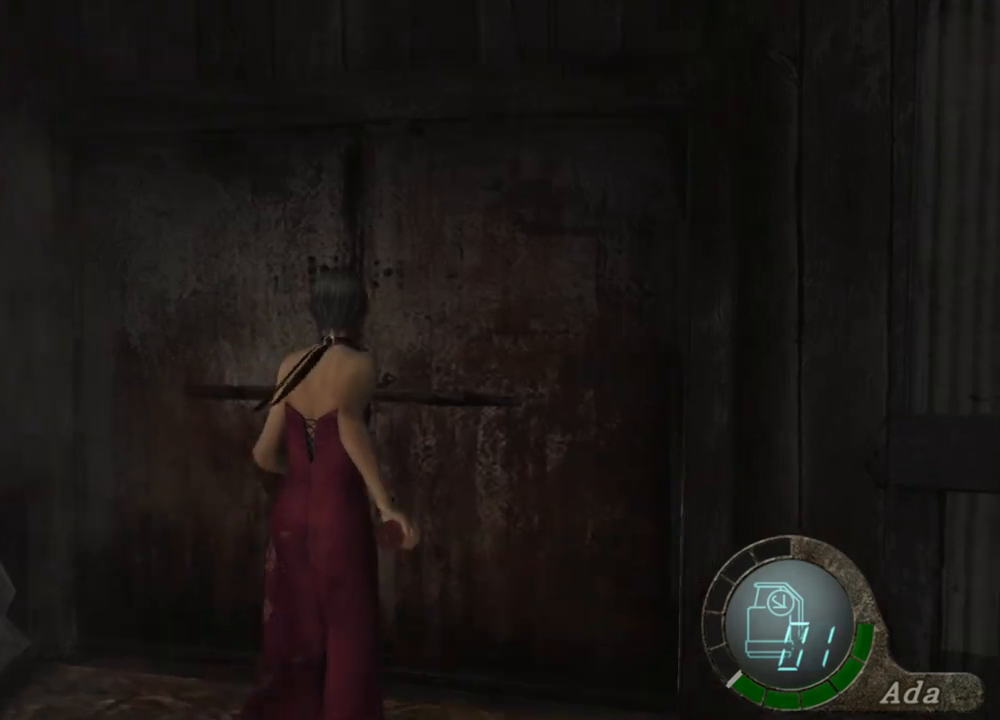
{"keys": [], "mouse": [], "events": [[67, "e", "up"], [100, "e", "down"], [200, "e", "up"], [234, "e", "down"], [301, "e", "up"], [334, "e", "down"], [501, "e", "up"], [501, "shift", "up"], [501, "w", "up"]]}
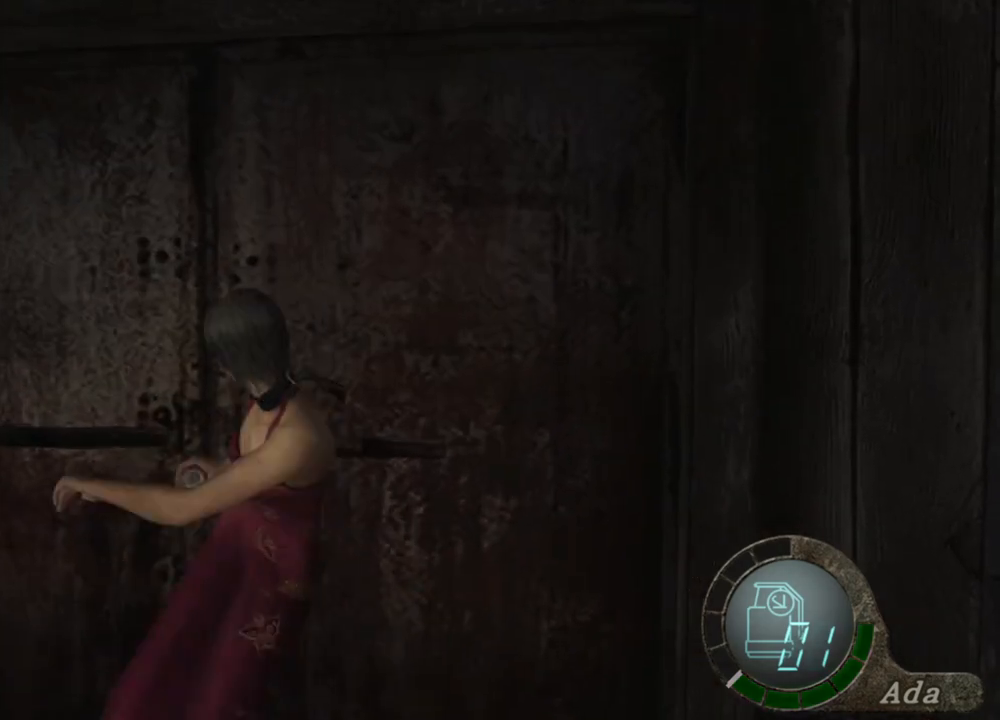
{"keys": ["shift", "w"], "mouse": [], "events": [[67, "shift", "down"], [67, "w", "down"]]}
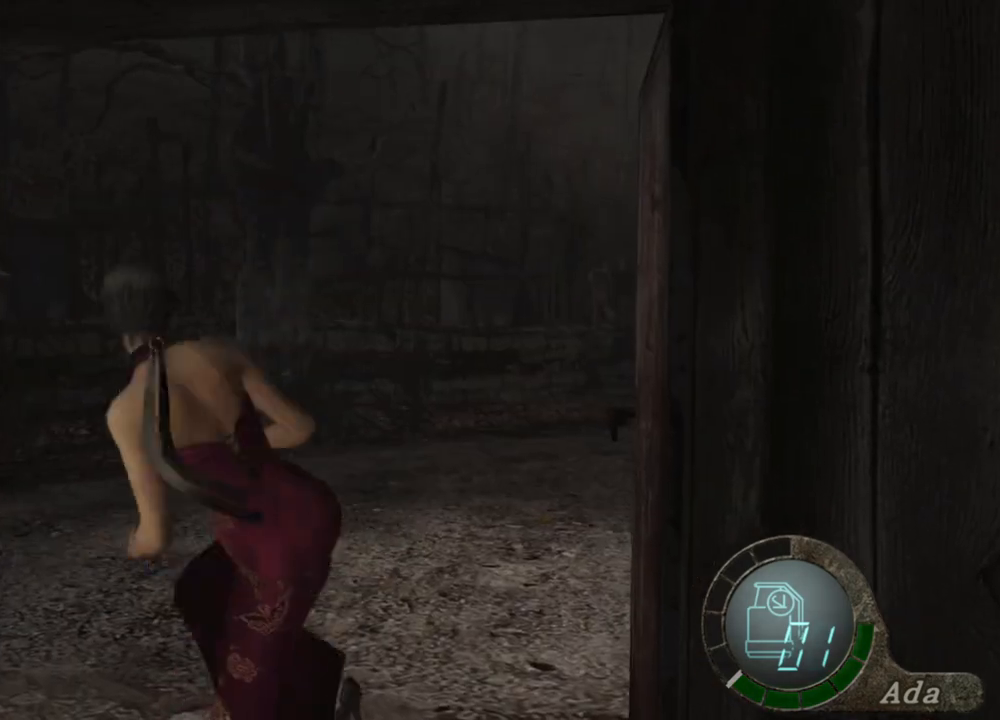
{"keys": ["d", "shift", "w"], "mouse": [], "events": [[467, "d", "down"]]}
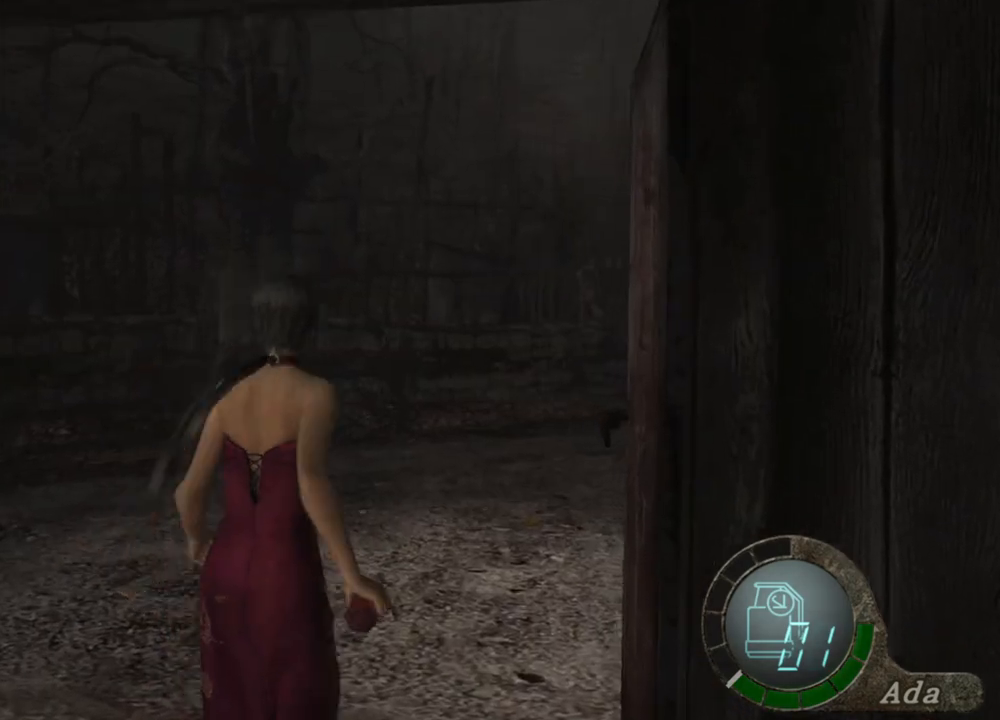
{"keys": ["a", "shift", "w"], "mouse": [], "events": [[301, "d", "up"], [434, "a", "down"]]}
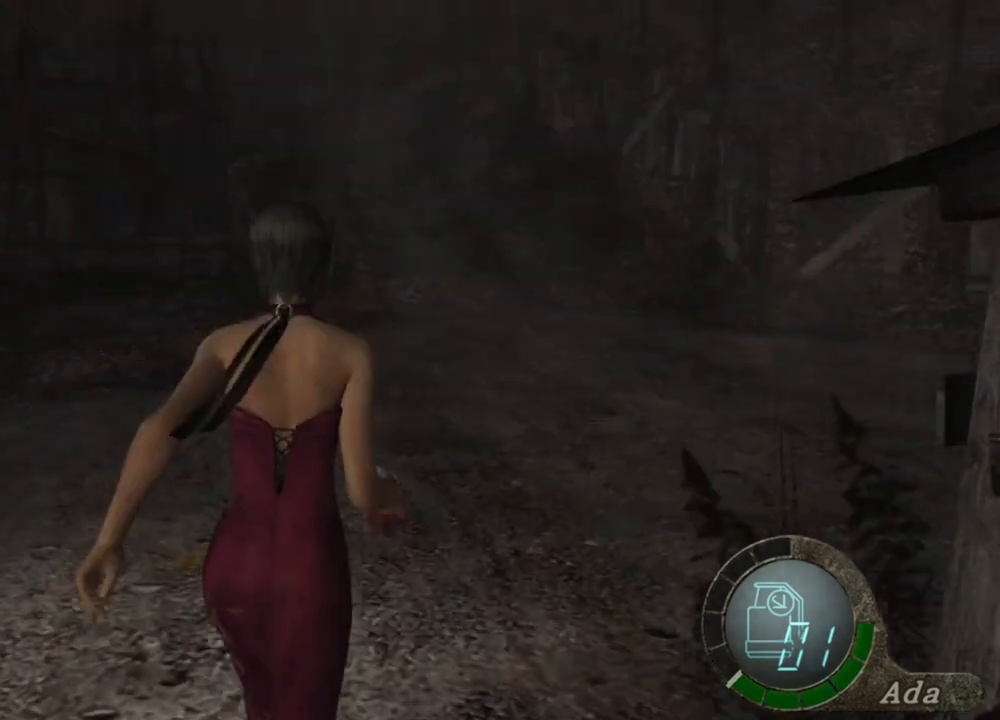
{"keys": ["d", "shift", "w"], "mouse": [], "events": [[67, "a", "up"], [501, "d", "down"]]}
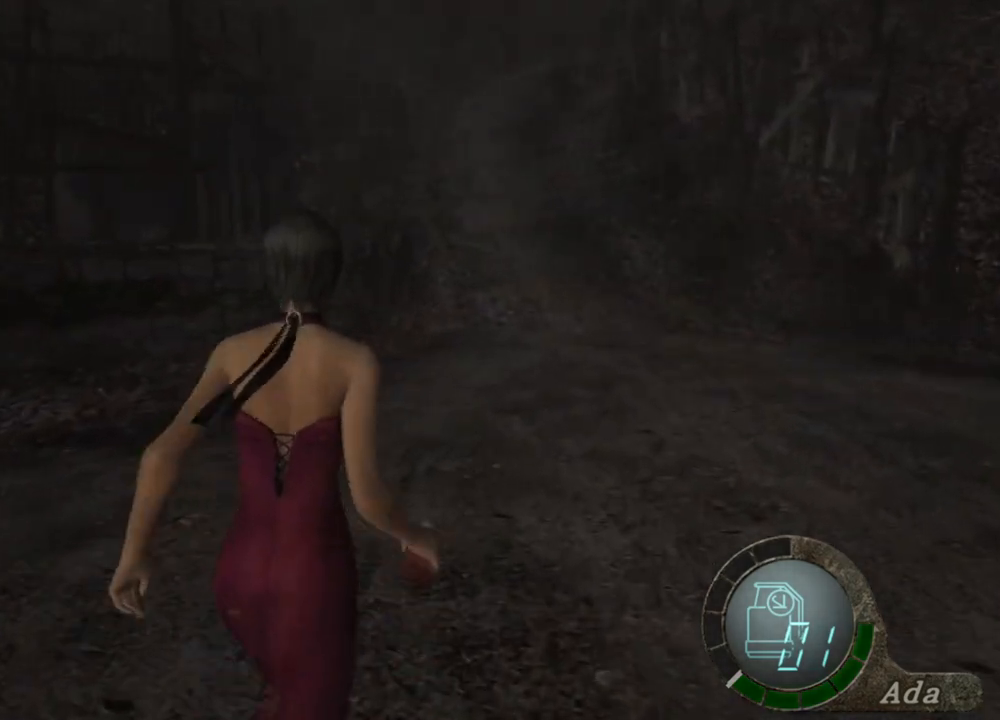
{"keys": ["shift", "w"], "mouse": [], "events": [[200, "d", "up"], [267, "a", "down"], [434, "a", "up"]]}
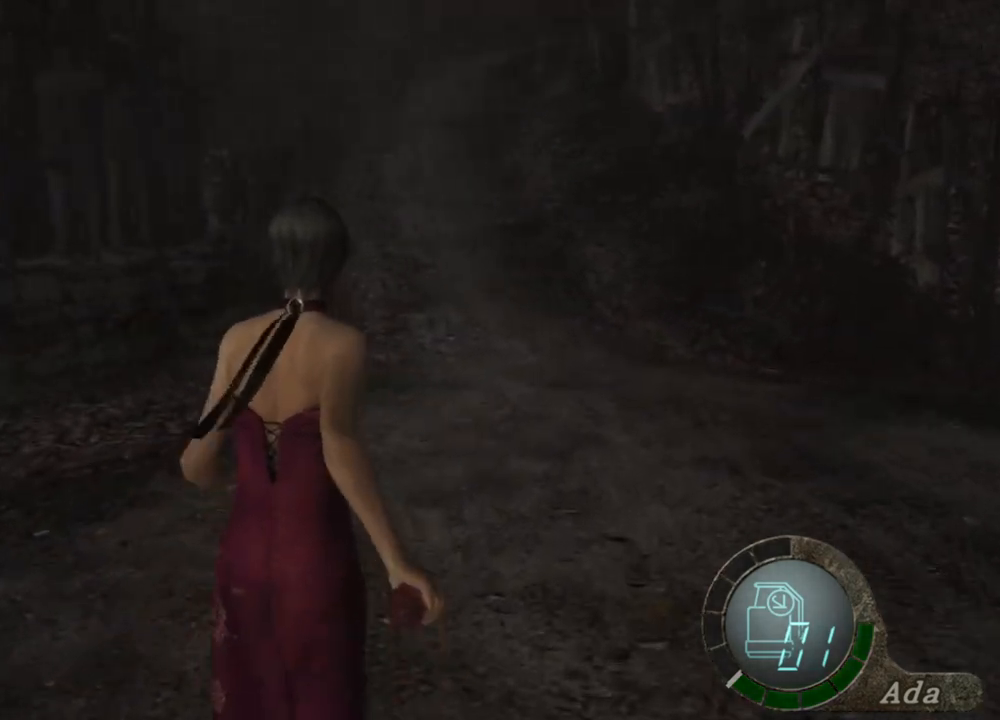
{"keys": ["shift", "w"], "mouse": [], "events": []}
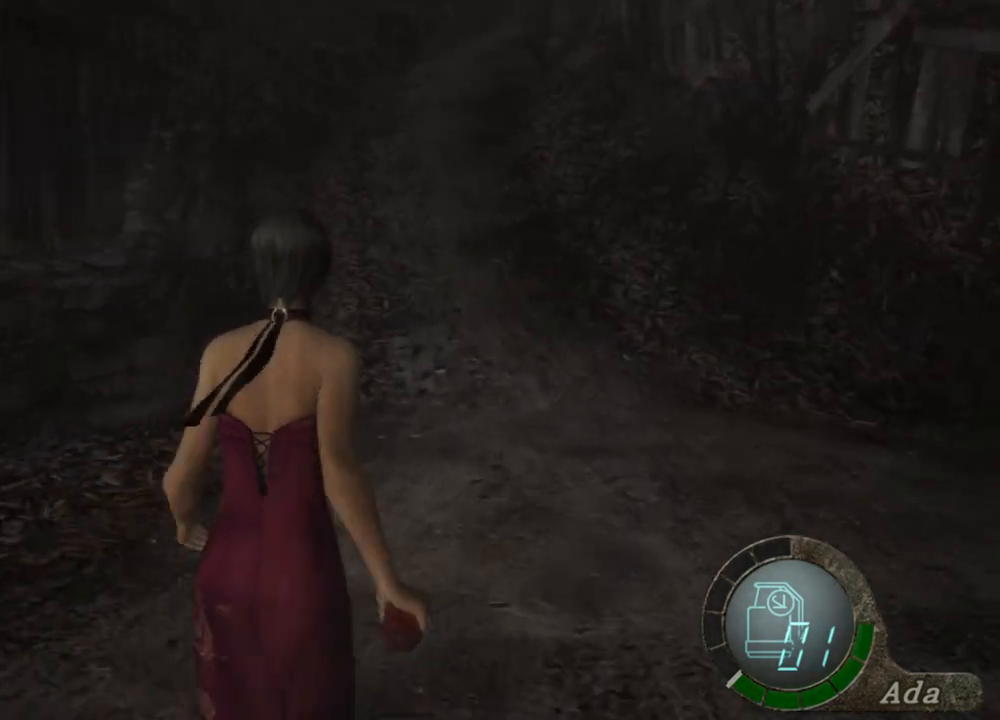
{"keys": ["shift", "w"], "mouse": [], "events": [[101, "a", "down"], [201, "a", "up"], [268, "d", "down"], [434, "d", "up"]]}
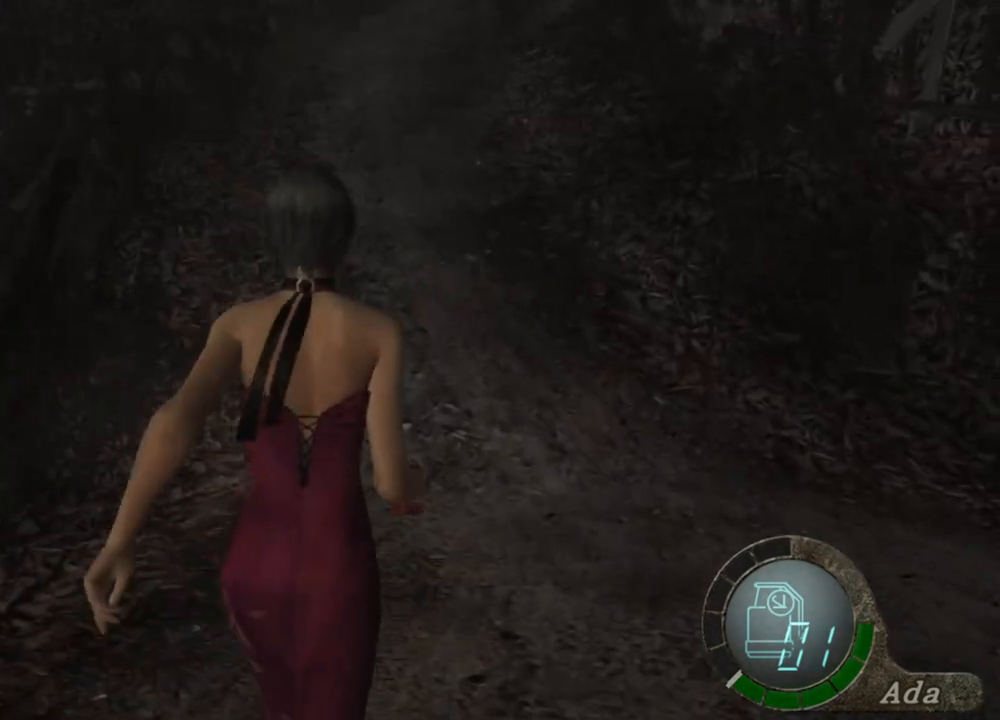
{"keys": ["shift", "w"], "mouse": [], "events": [[201, "a", "down"], [367, "a", "up"]]}
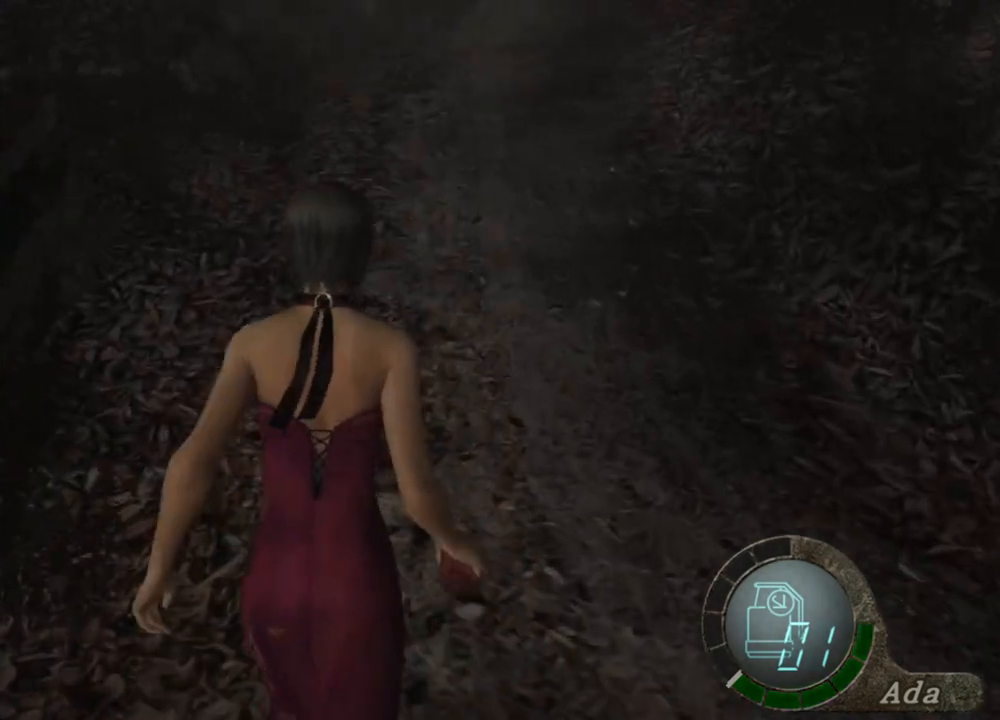
{"keys": ["a", "shift", "w"], "mouse": [], "events": [[33, "d", "down"], [167, "d", "up"], [467, "a", "down"]]}
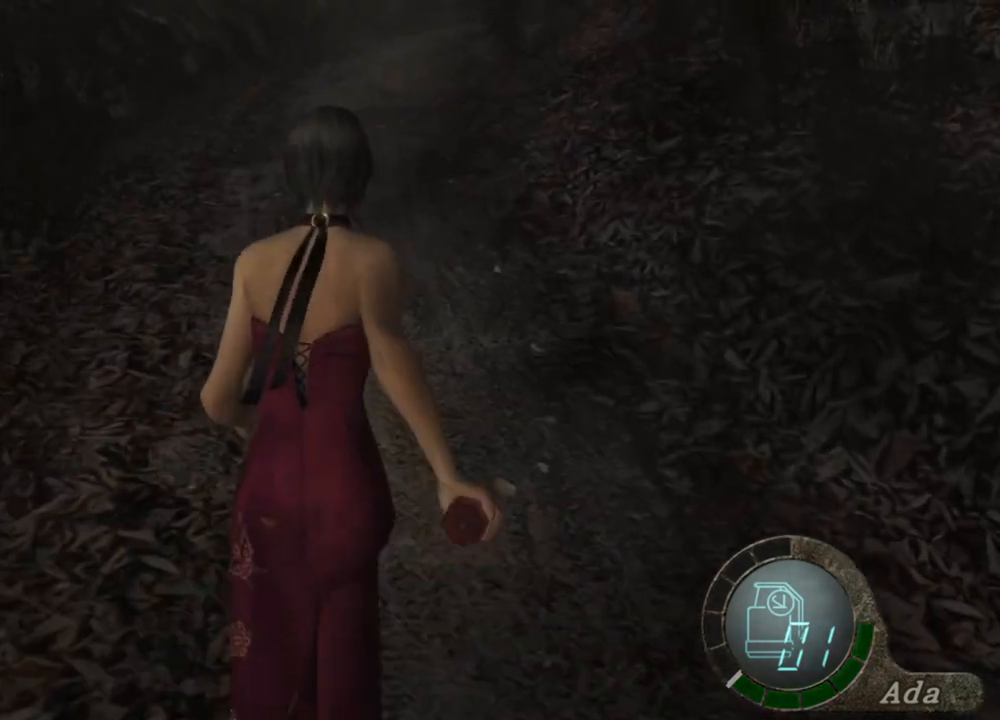
{"keys": ["shift", "w"], "mouse": [], "events": [[100, "a", "up"], [400, "d", "down"], [467, "d", "up"]]}